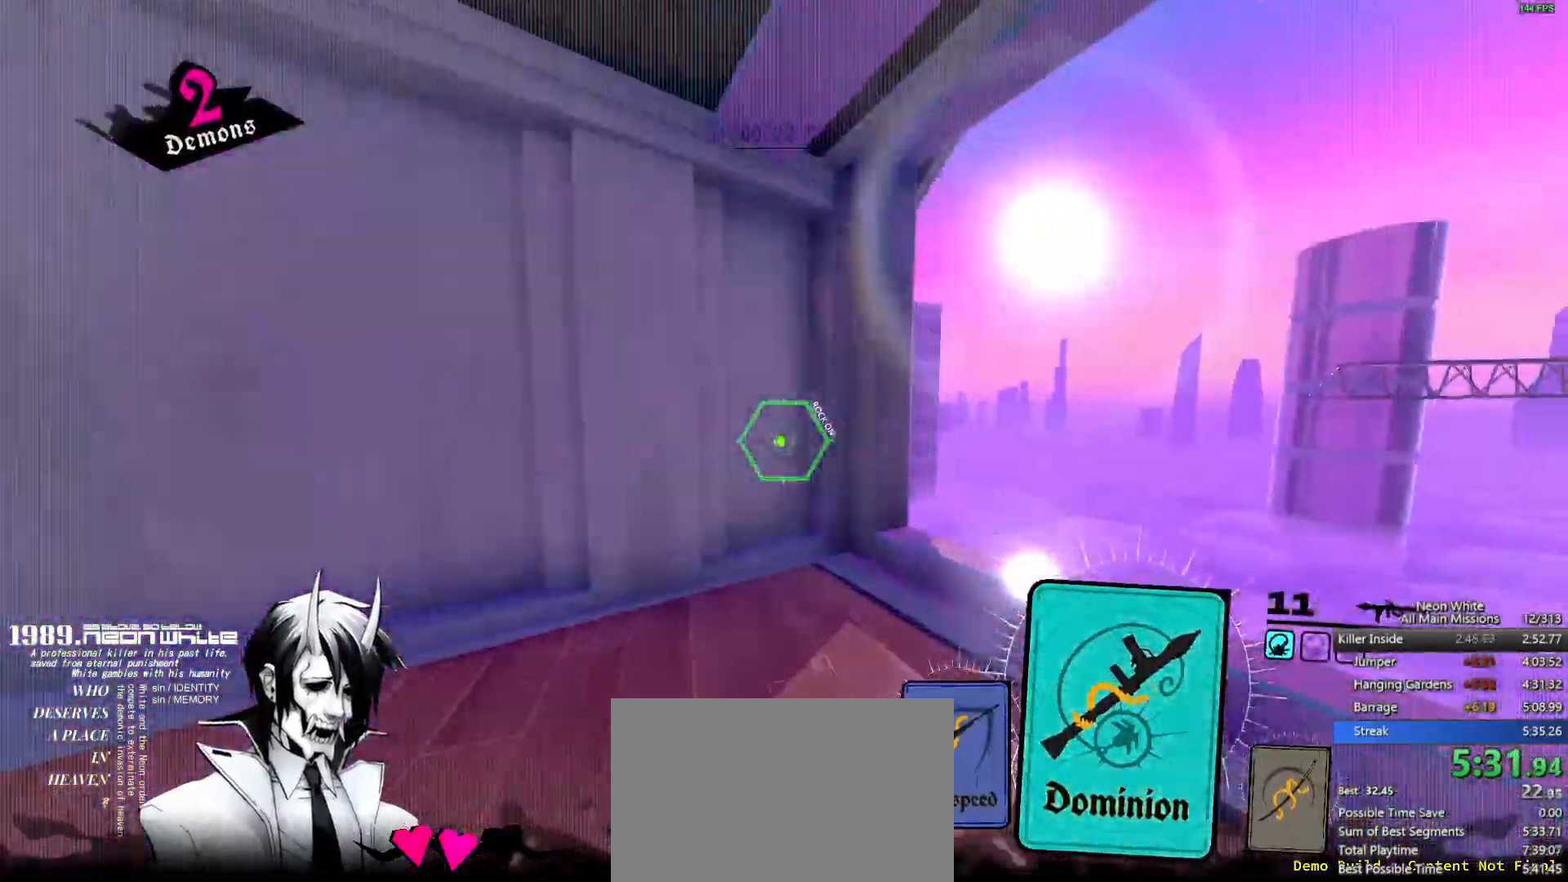
Gameplay with keyboard; each line is a JSON object with the keys held at the frame after it. "events" lists presses ("down") and releases ("up") of "a", "ctrl", "d", "e", "f", "q", "r", "s", "shift", "space", "tab" and "w" between this image and that frame as [ms after this image, input, new state], when the widget could be followed in between. No other keys are recorded. Mouse input is not recorded.
{"keys": ["d", "space", "w"], "events": [[217, "space", "down"]]}
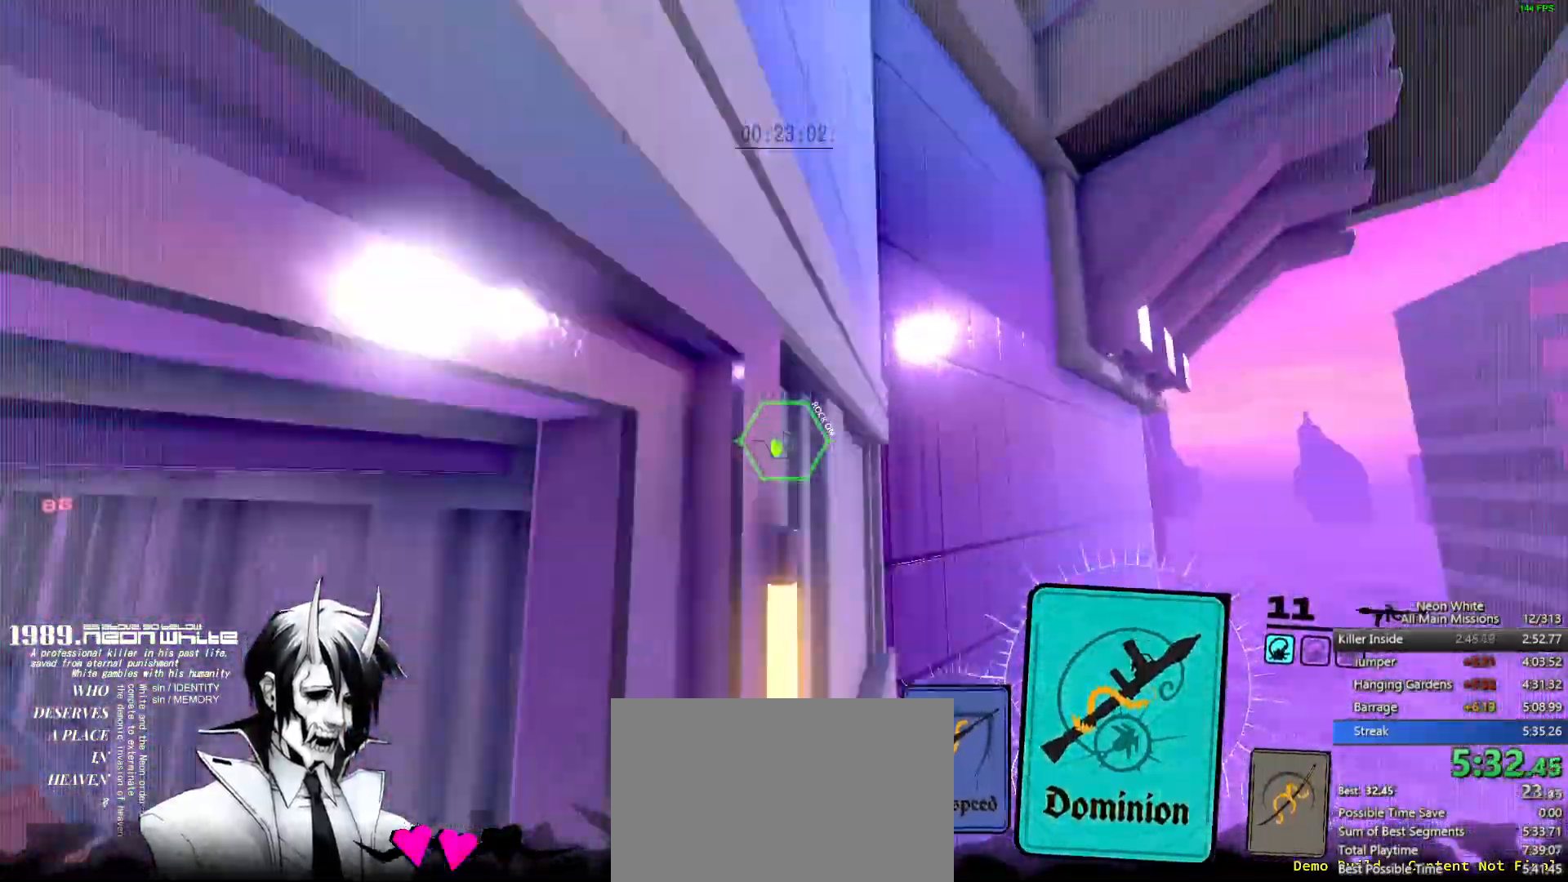
{"keys": ["d", "space", "w"], "events": []}
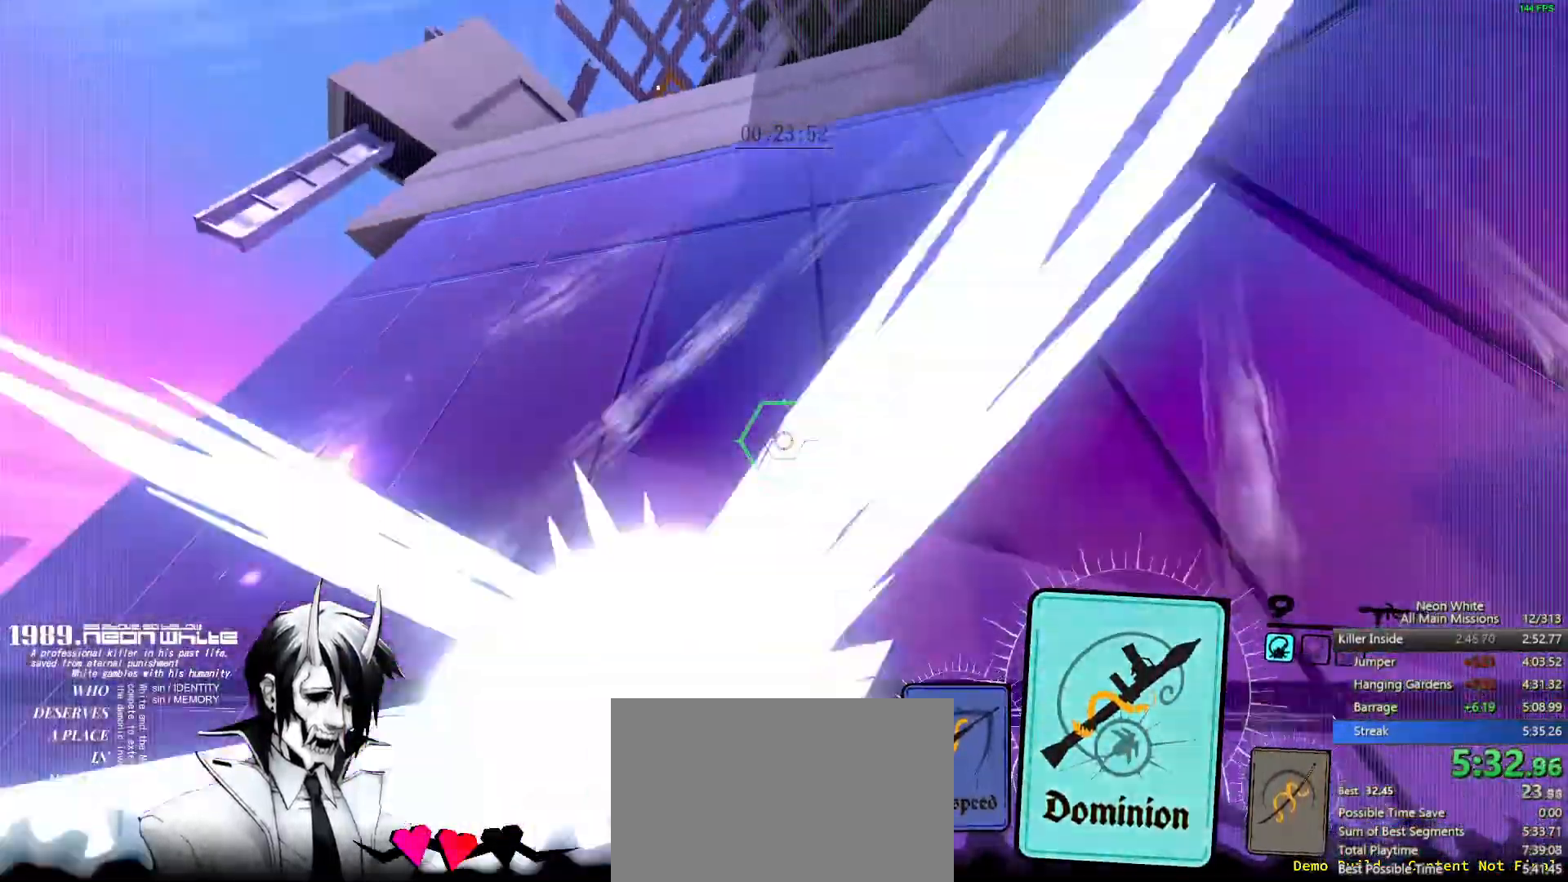
{"keys": ["space", "w"], "events": [[17, "d", "up"]]}
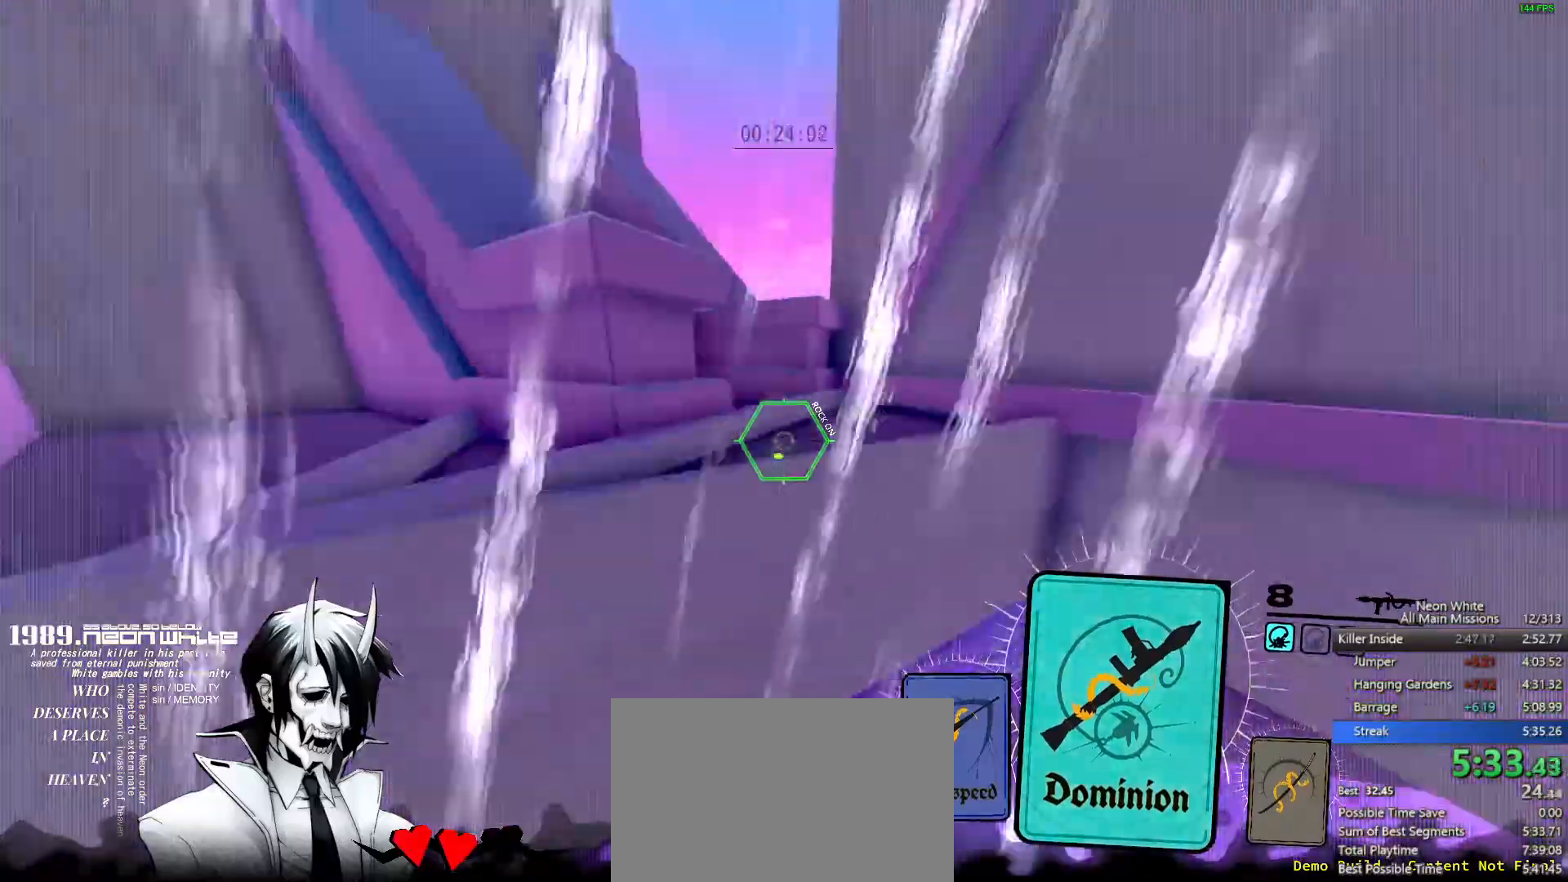
{"keys": ["a", "space", "w"], "events": [[300, "a", "down"]]}
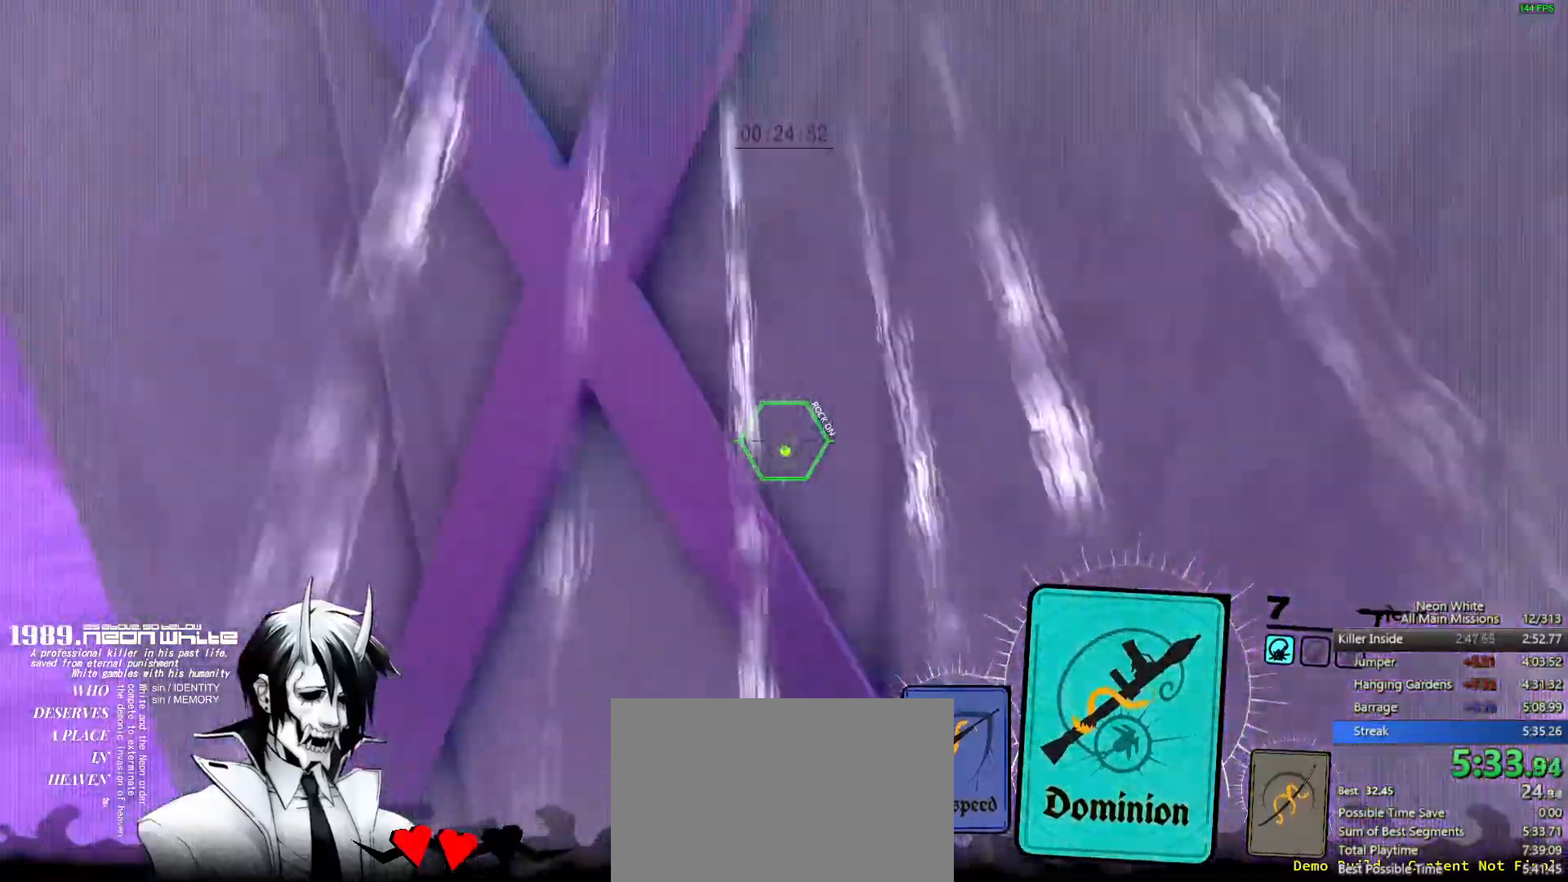
{"keys": ["space", "w"], "events": [[300, "a", "up"]]}
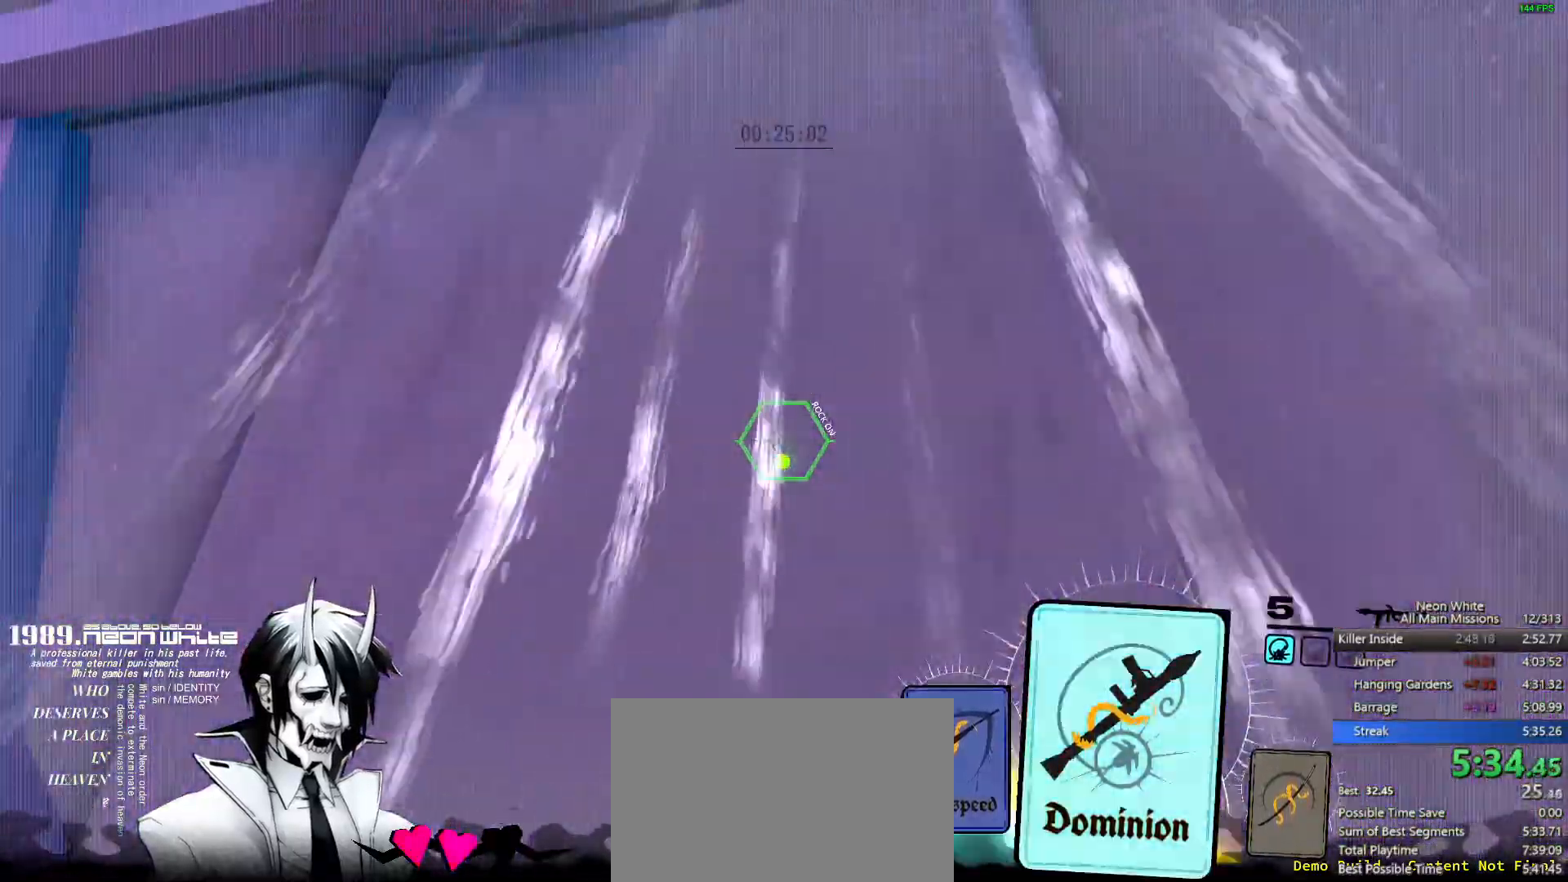
{"keys": ["space", "w"], "events": [[300, "q", "down"], [400, "q", "up"]]}
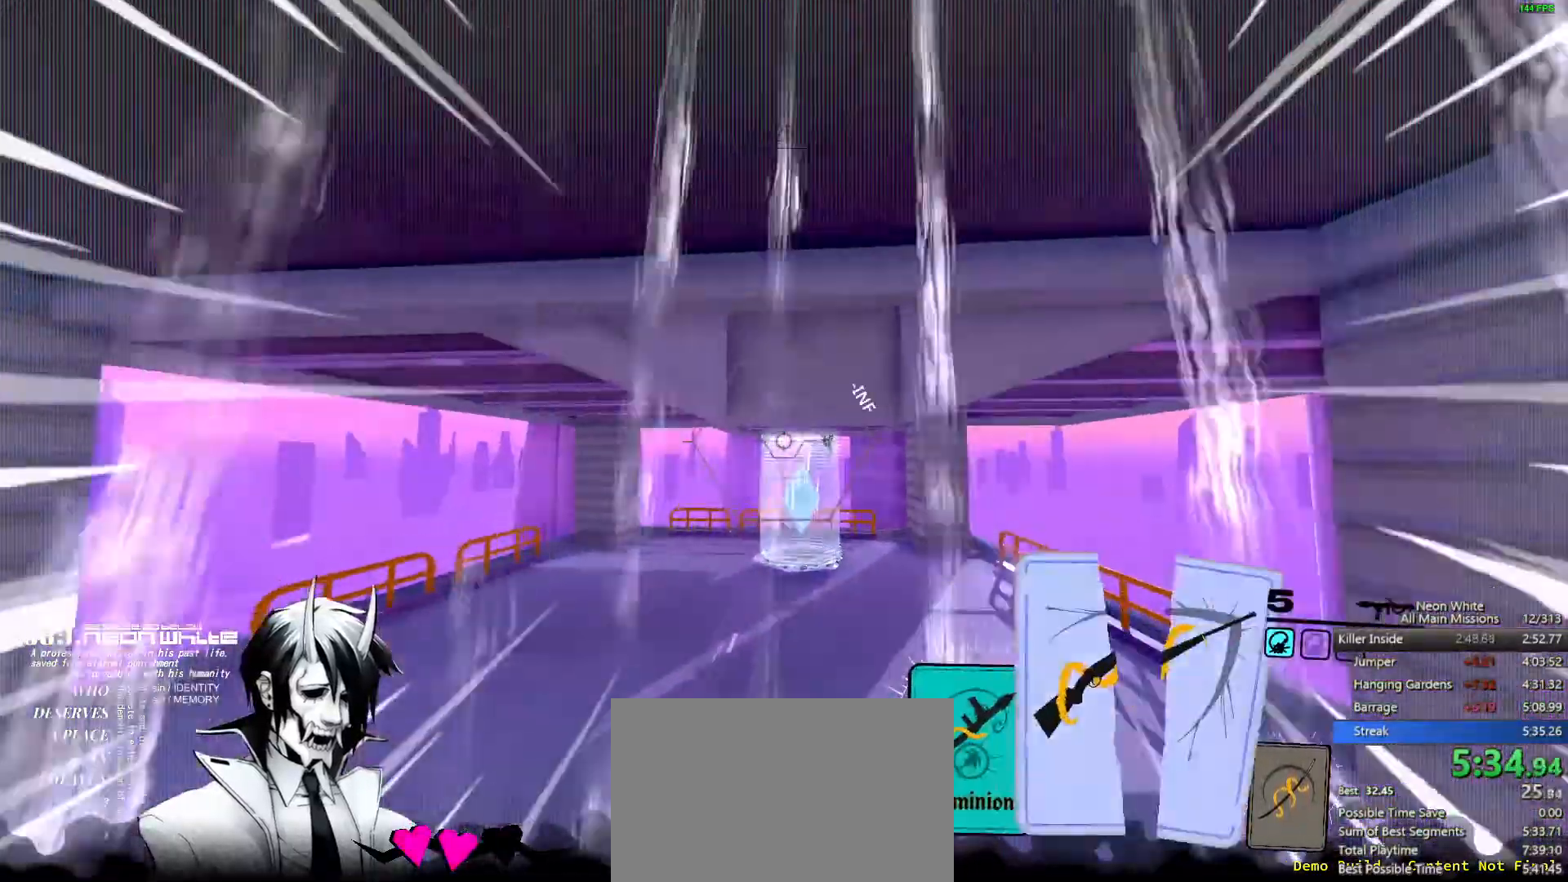
{"keys": ["w"]}